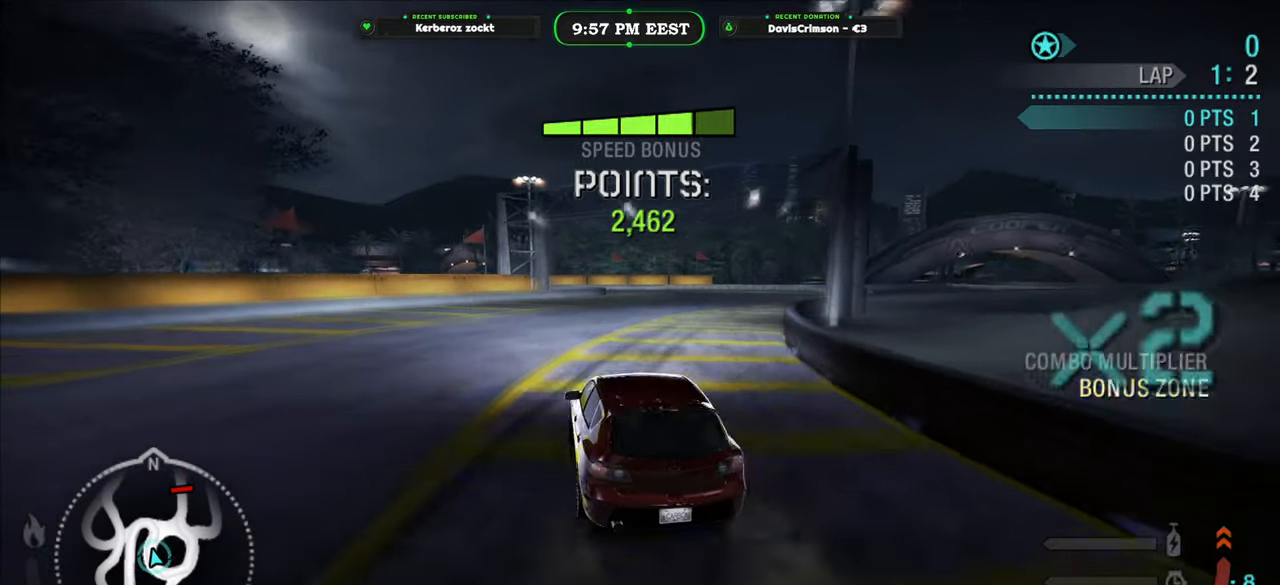
Gameplay with a controller (Xbox layout); each line is a JSON object with the inputs held at the frame after it. "events" lists button and stick changes between this image and that frame as [ms after this image, input, new state], when the widget could be followed in between.
{"buttons": ["R2"], "left_stick": "right", "right_stick": "center", "events": []}
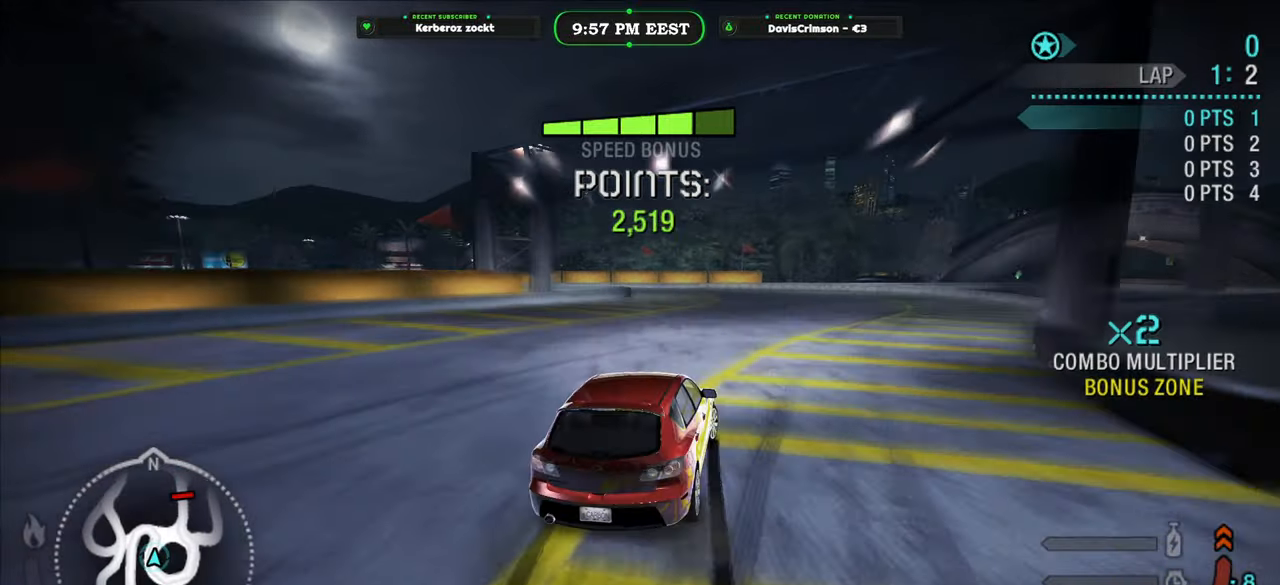
{"buttons": ["R2"], "left_stick": "left", "right_stick": "center", "events": [[250, "left_stick", "center"], [367, "left_stick", "left"]]}
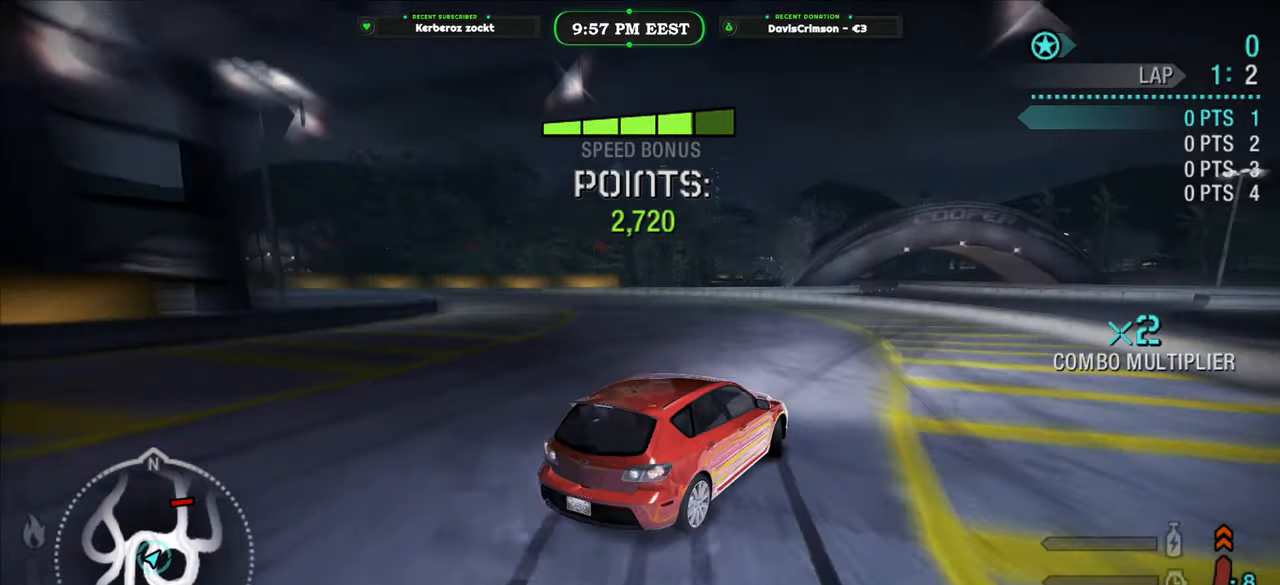
{"buttons": ["L2"], "left_stick": "left", "right_stick": "center", "events": [[317, "R2", "up"], [417, "L2", "down"]]}
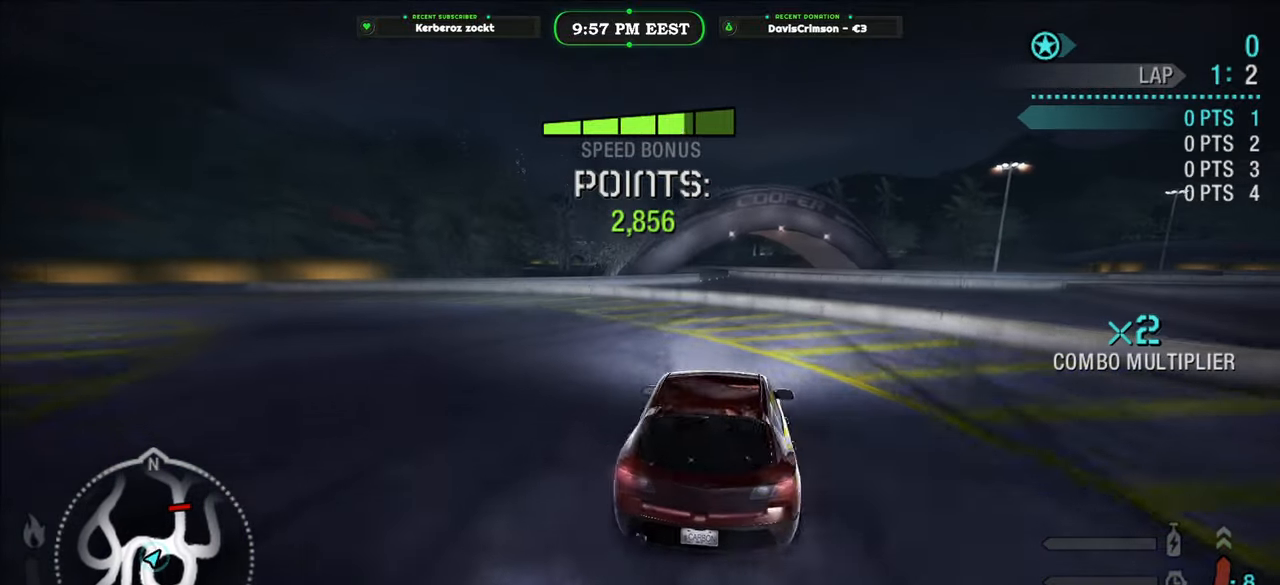
{"buttons": [], "left_stick": "left", "right_stick": "center", "events": [[183, "L2", "up"]]}
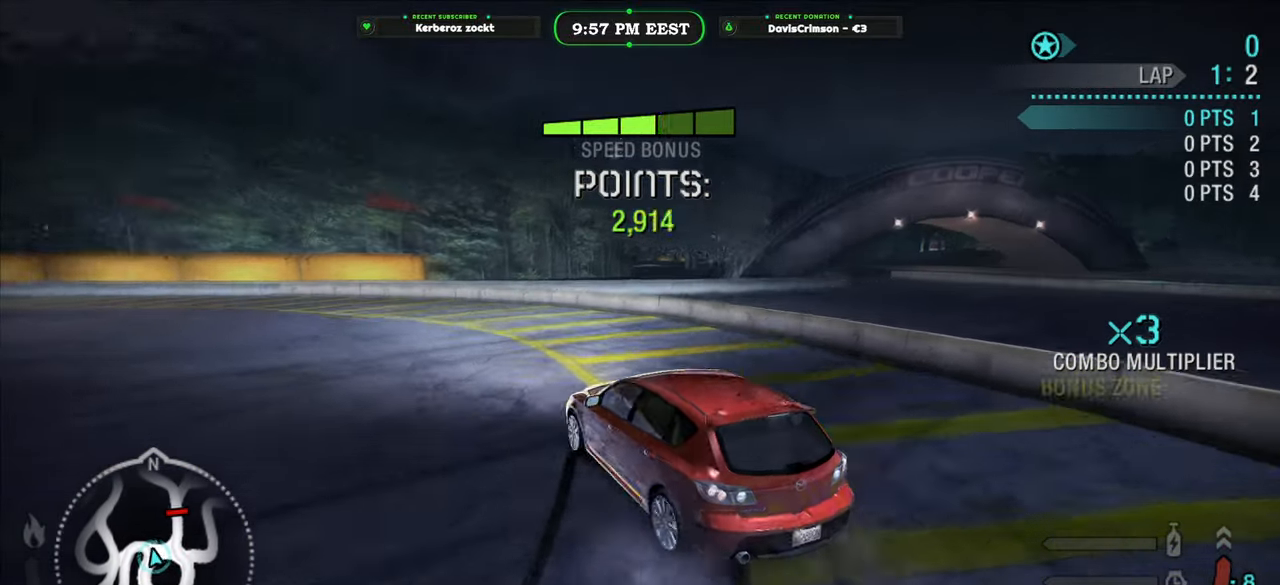
{"buttons": ["R2"], "left_stick": "left", "right_stick": "center", "events": [[117, "R2", "down"]]}
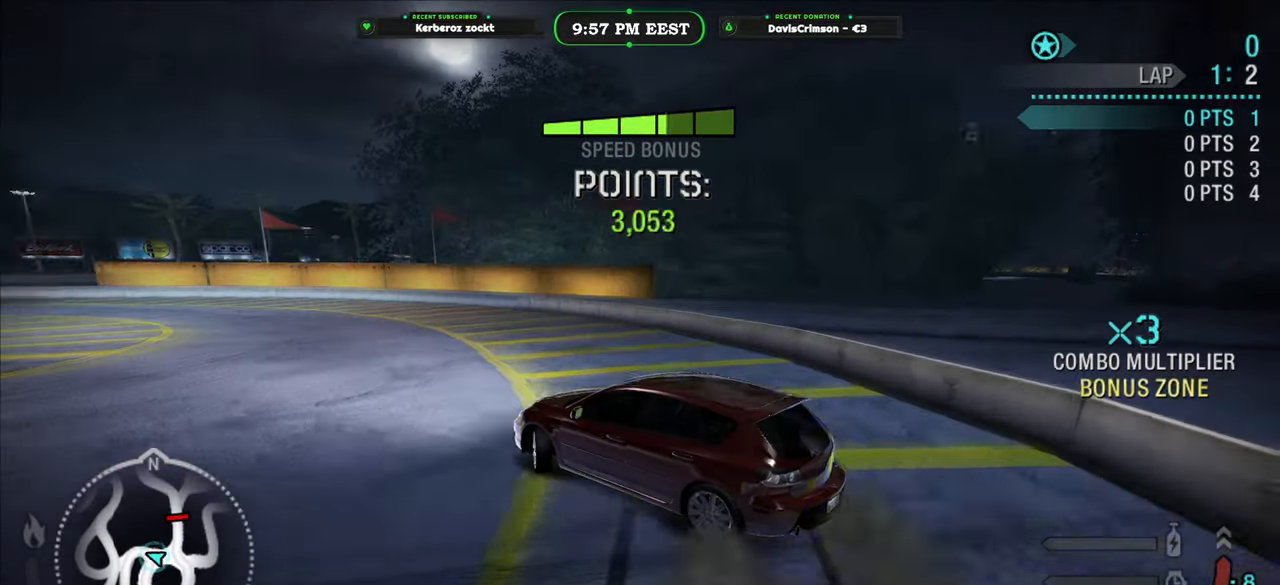
{"buttons": ["R2"], "left_stick": "center", "right_stick": "center", "events": [[17, "left_stick", "center"], [350, "left_stick", "left"], [500, "left_stick", "center"]]}
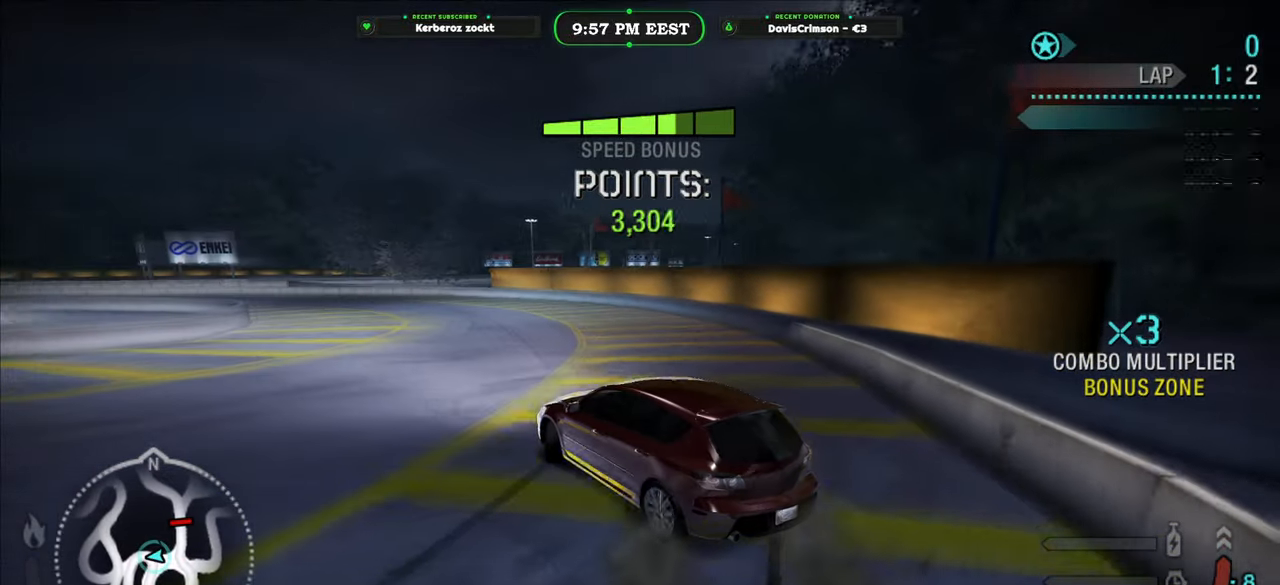
{"buttons": ["R2"], "left_stick": "left", "right_stick": "center", "events": [[450, "left_stick", "left"]]}
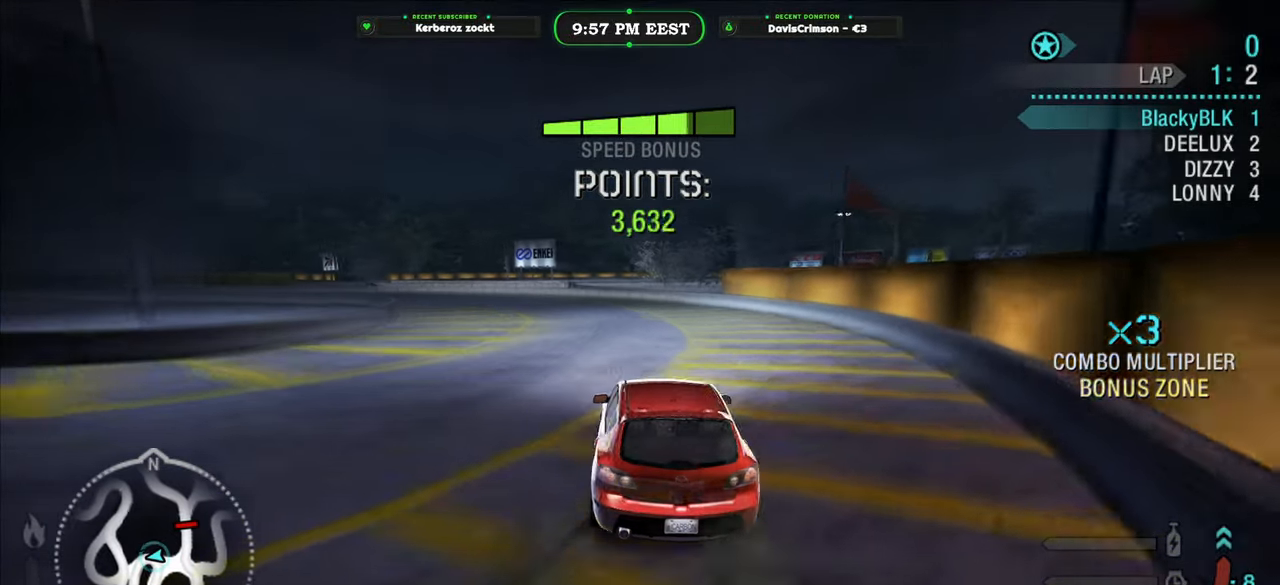
{"buttons": ["R2"], "left_stick": "left", "right_stick": "center", "events": [[350, "left_stick", "center"], [467, "left_stick", "left"]]}
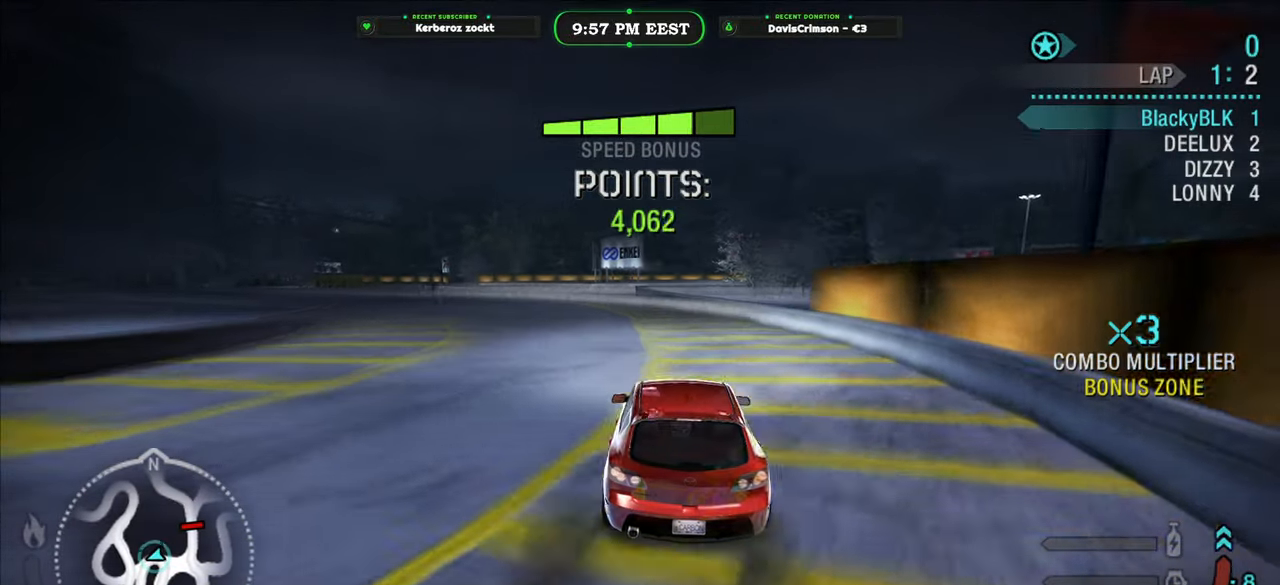
{"buttons": ["R2"], "left_stick": "left", "right_stick": "center", "events": []}
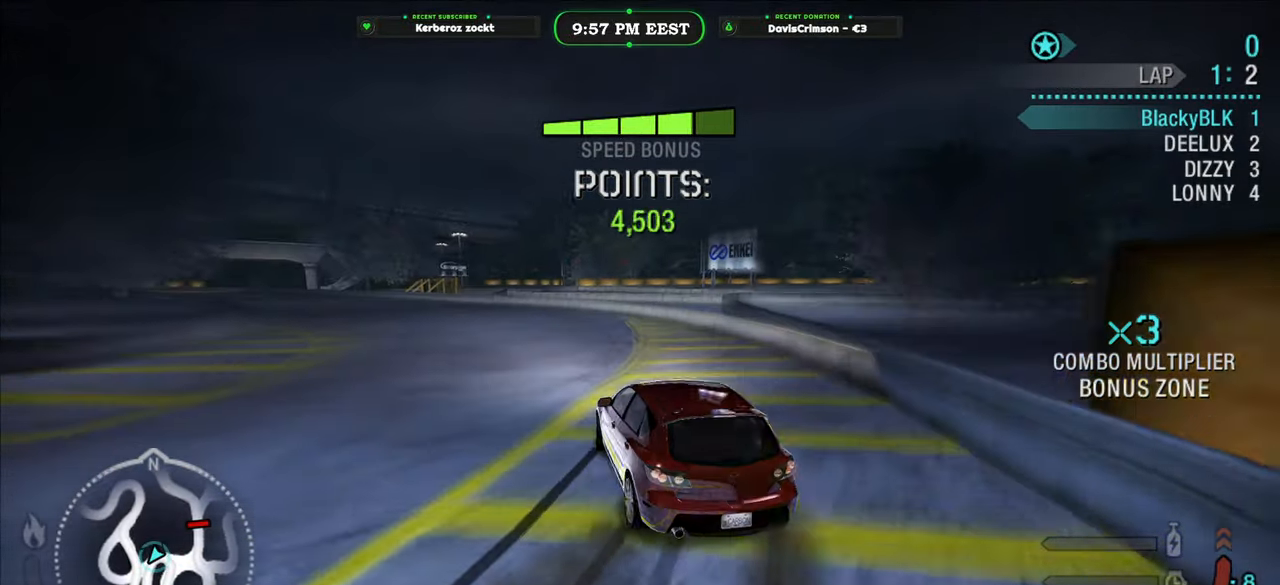
{"buttons": ["R2"], "left_stick": "left", "right_stick": "center", "events": [[17, "left_stick", "center"], [200, "left_stick", "left"]]}
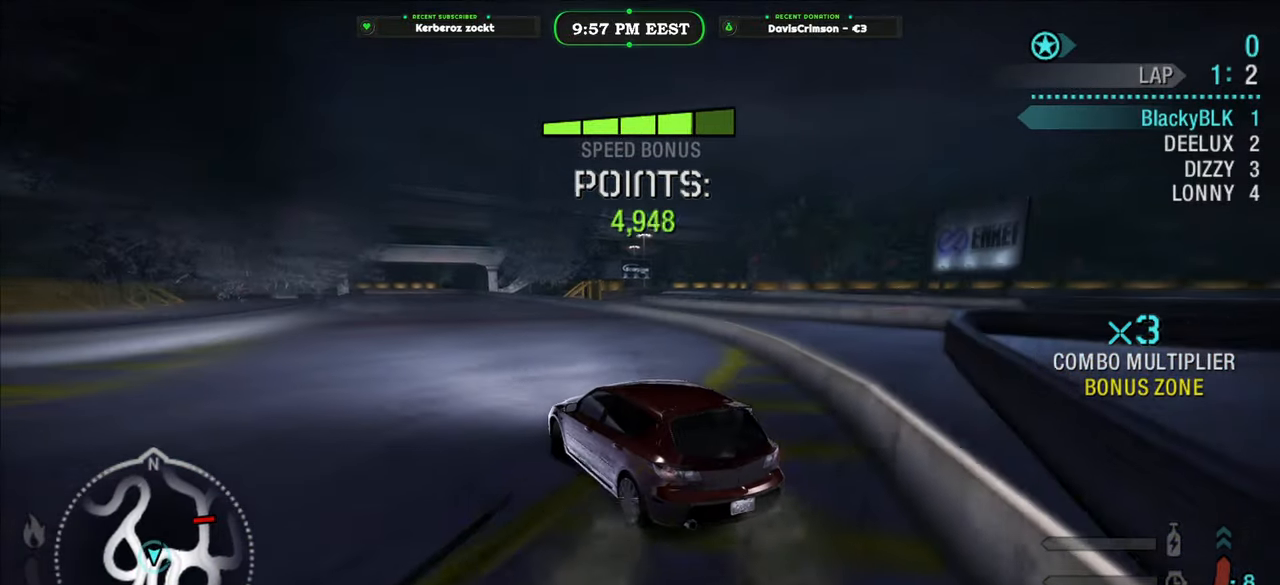
{"buttons": ["R2"], "left_stick": "center", "right_stick": "center", "events": [[83, "left_stick", "center"]]}
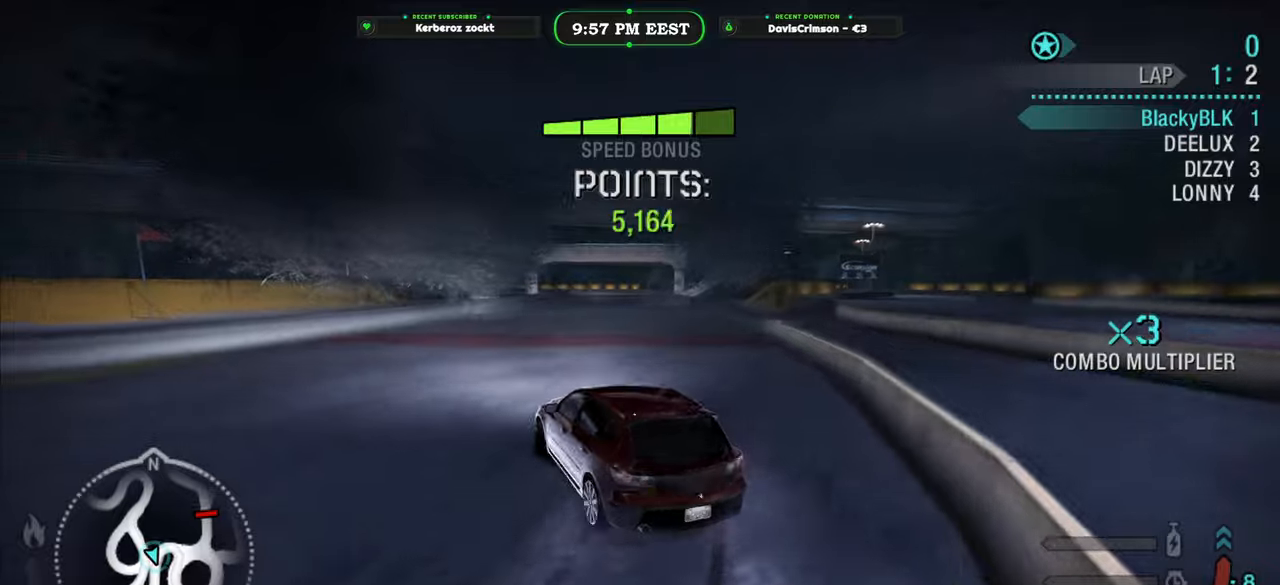
{"buttons": ["R2"], "left_stick": "right", "right_stick": "center", "events": [[383, "left_stick", "right"]]}
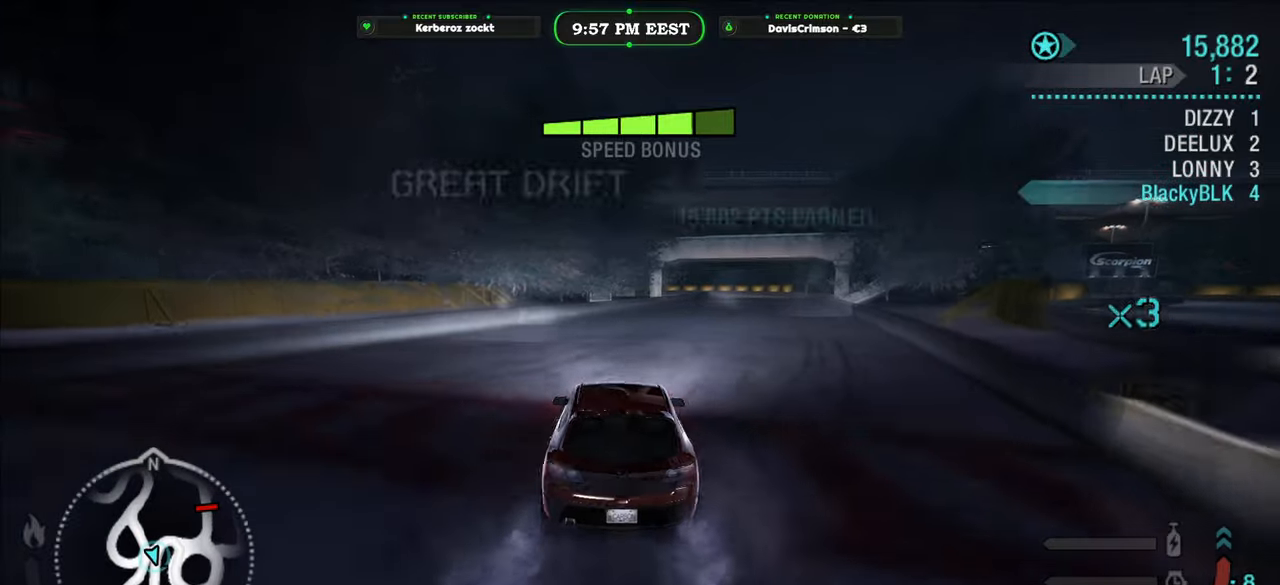
{"buttons": ["R2"], "left_stick": "center", "right_stick": "center", "events": [[67, "left_stick", "center"]]}
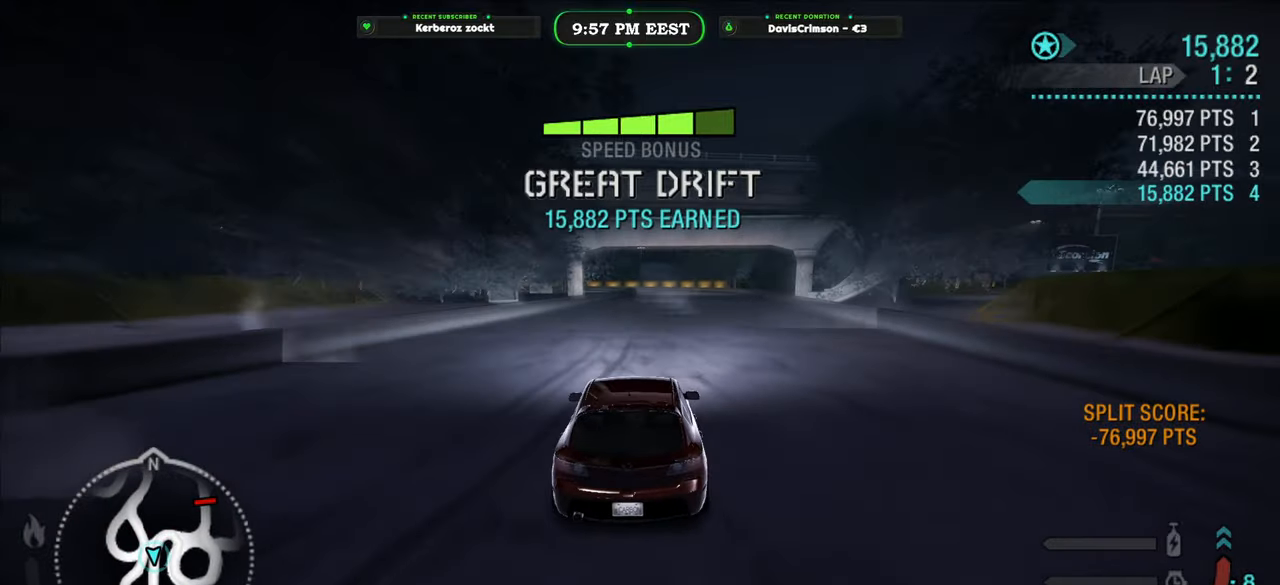
{"buttons": ["R2"], "left_stick": "center", "right_stick": "center", "events": []}
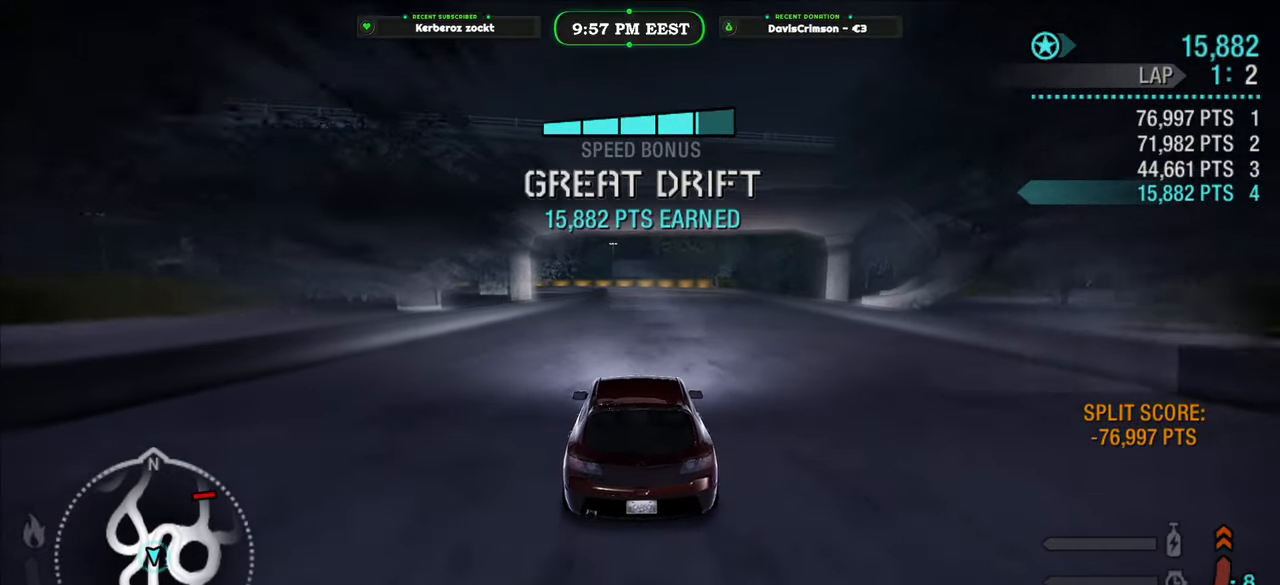
{"buttons": ["R2"], "left_stick": "up-right", "right_stick": "center", "events": [[500, "left_stick", "up-right"]]}
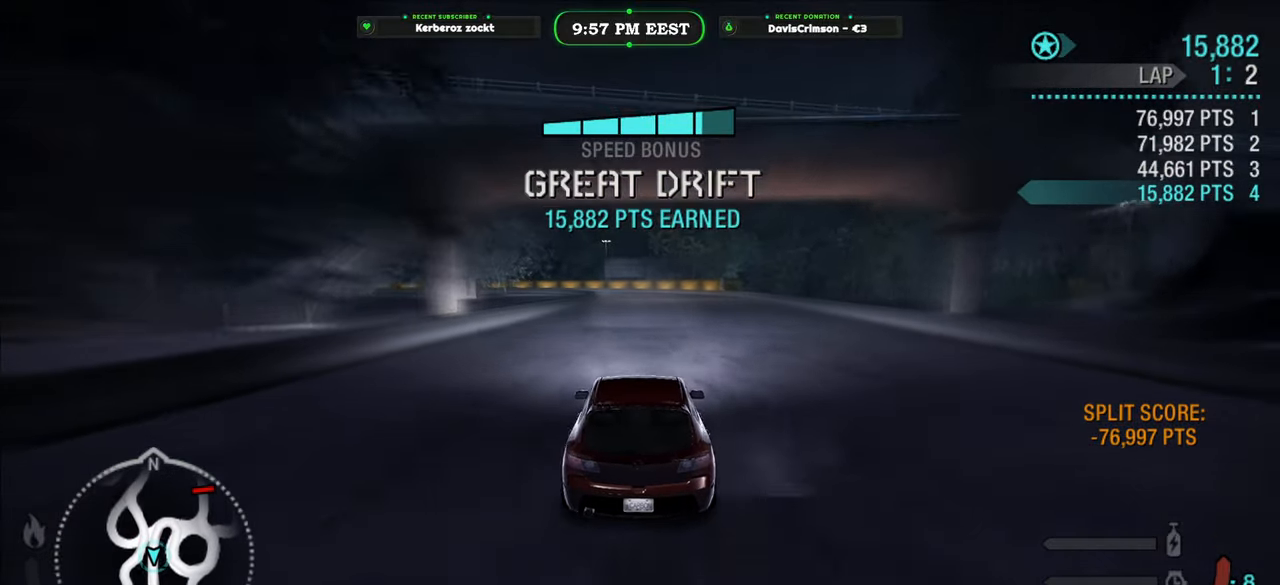
{"buttons": ["R2"], "left_stick": "center", "right_stick": "center", "events": [[117, "left_stick", "center"]]}
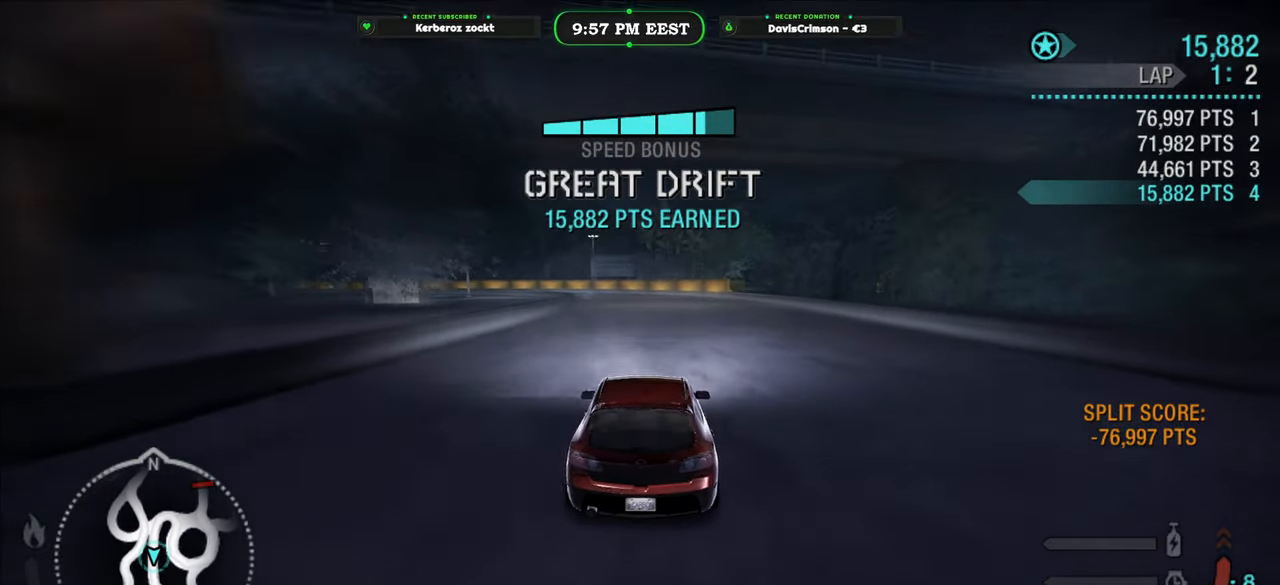
{"buttons": ["R2"], "left_stick": "center", "right_stick": "center", "events": [[67, "left_stick", "left"], [217, "left_stick", "center"], [367, "left_stick", "left"], [483, "left_stick", "center"]]}
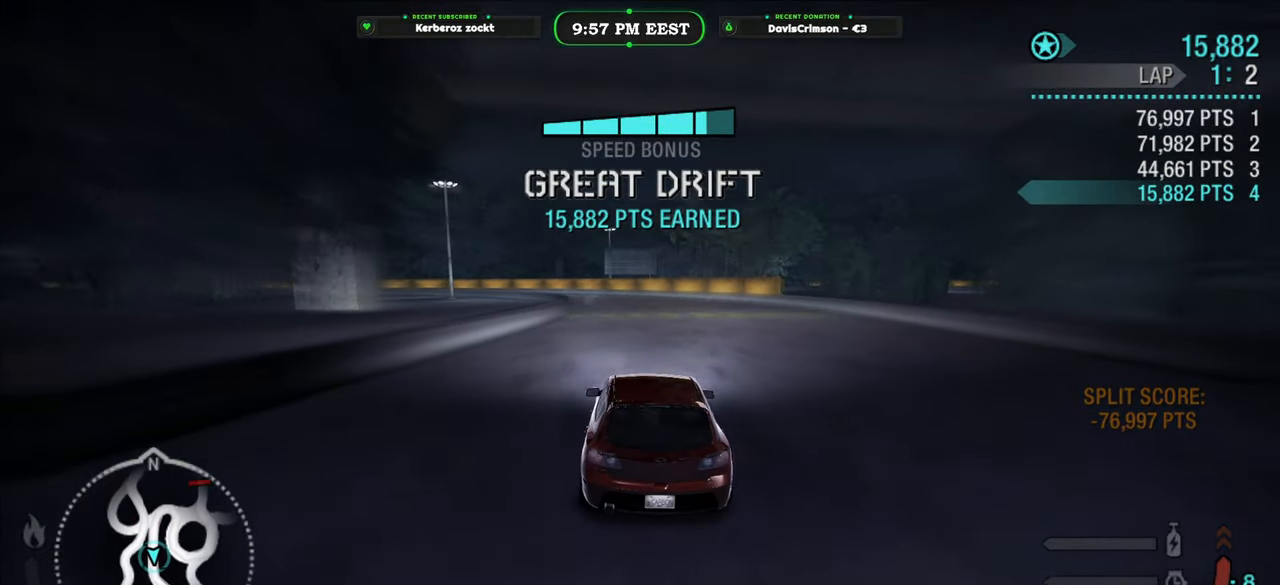
{"buttons": ["R2"], "left_stick": "center", "right_stick": "center", "events": [[350, "left_stick", "right"], [483, "left_stick", "center"]]}
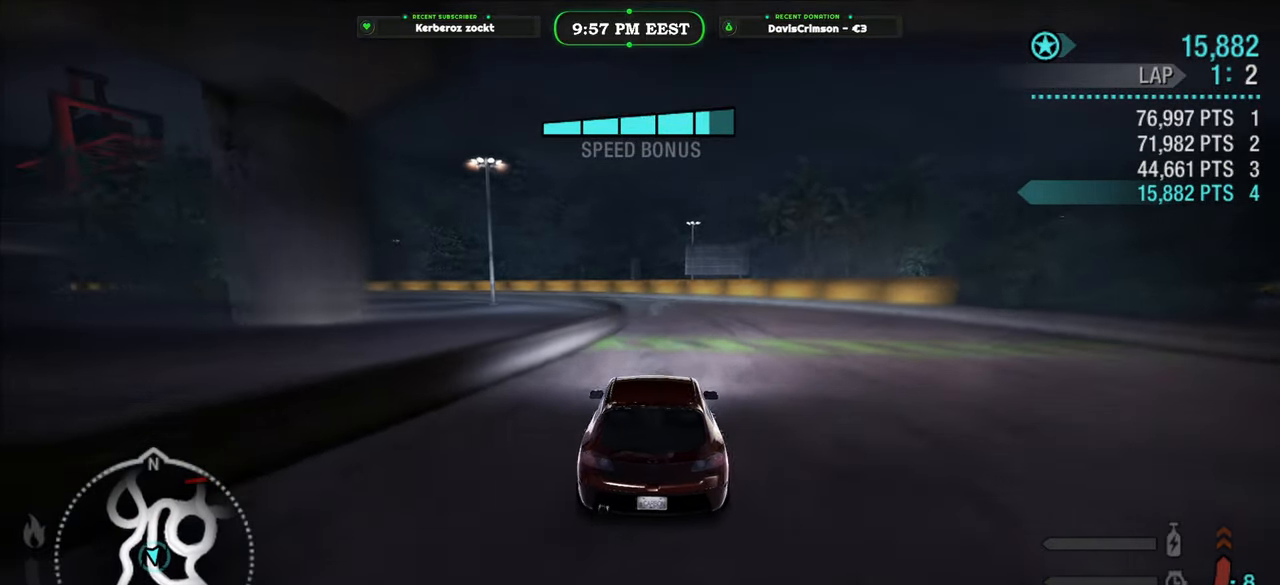
{"buttons": ["R2"], "left_stick": "center", "right_stick": "center", "events": []}
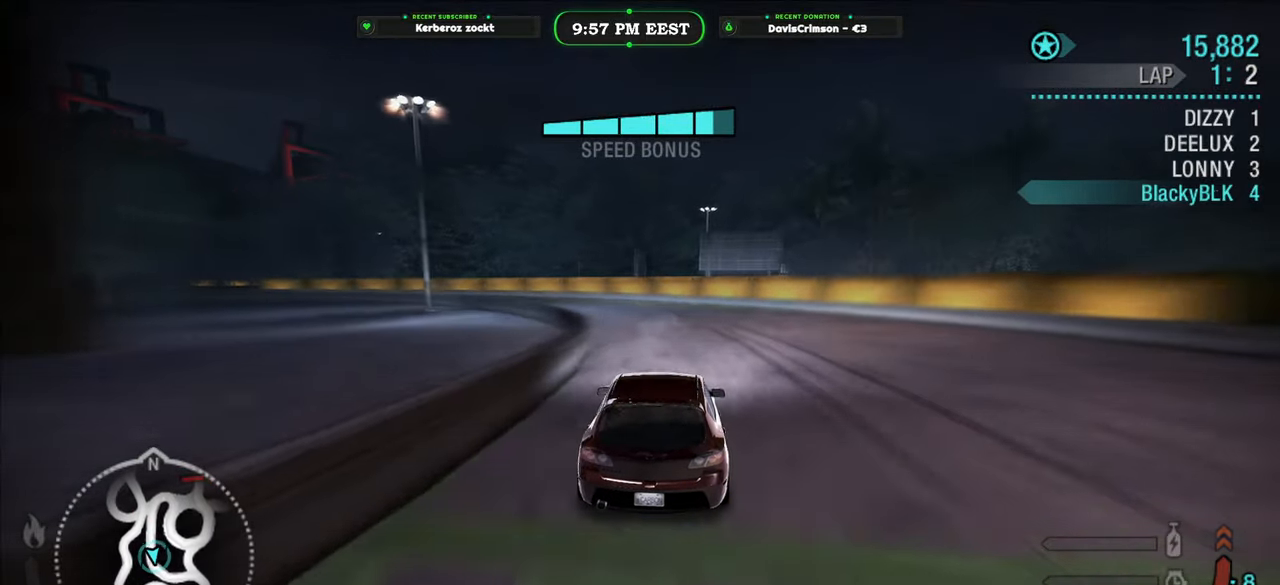
{"buttons": ["R2"], "left_stick": "left", "right_stick": "center", "events": [[67, "left_stick", "left"]]}
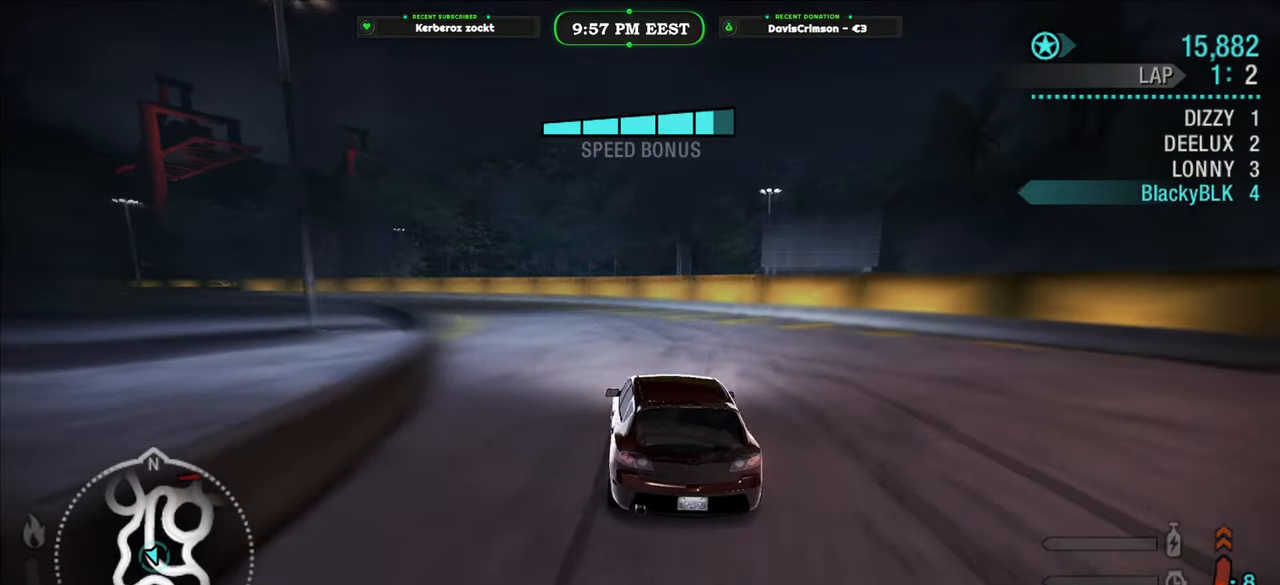
{"buttons": ["R2"], "left_stick": "up-left", "right_stick": "center", "events": [[317, "left_stick", "up-right"], [500, "left_stick", "up-left"]]}
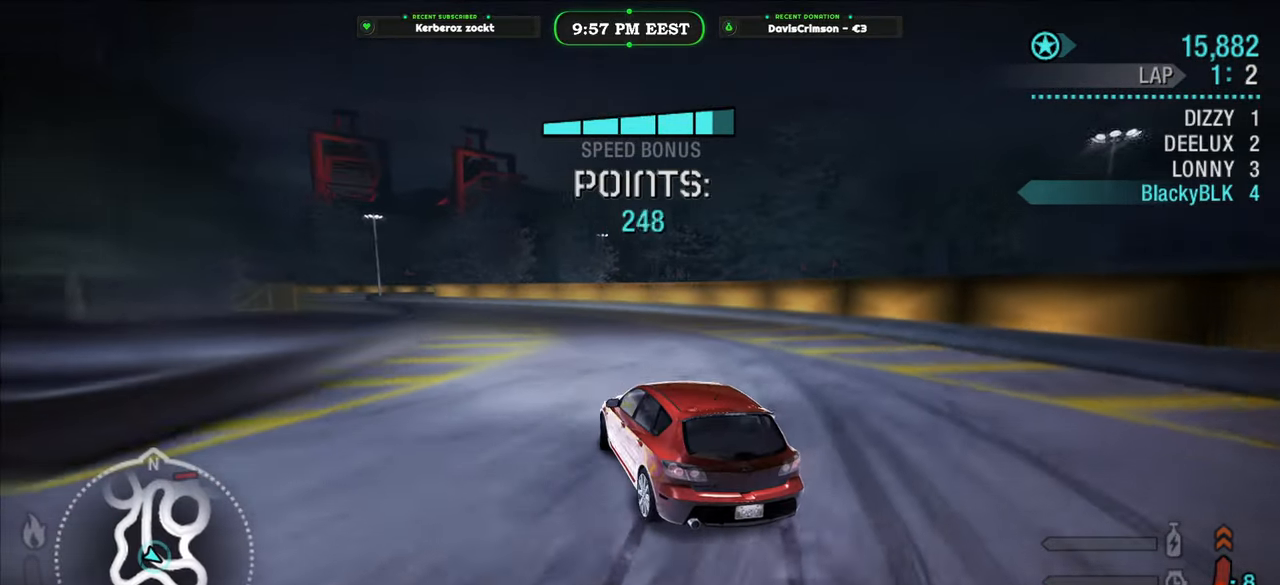
{"buttons": ["R2"], "left_stick": "up-left", "right_stick": "center", "events": [[233, "left_stick", "up-right"], [400, "left_stick", "up-left"]]}
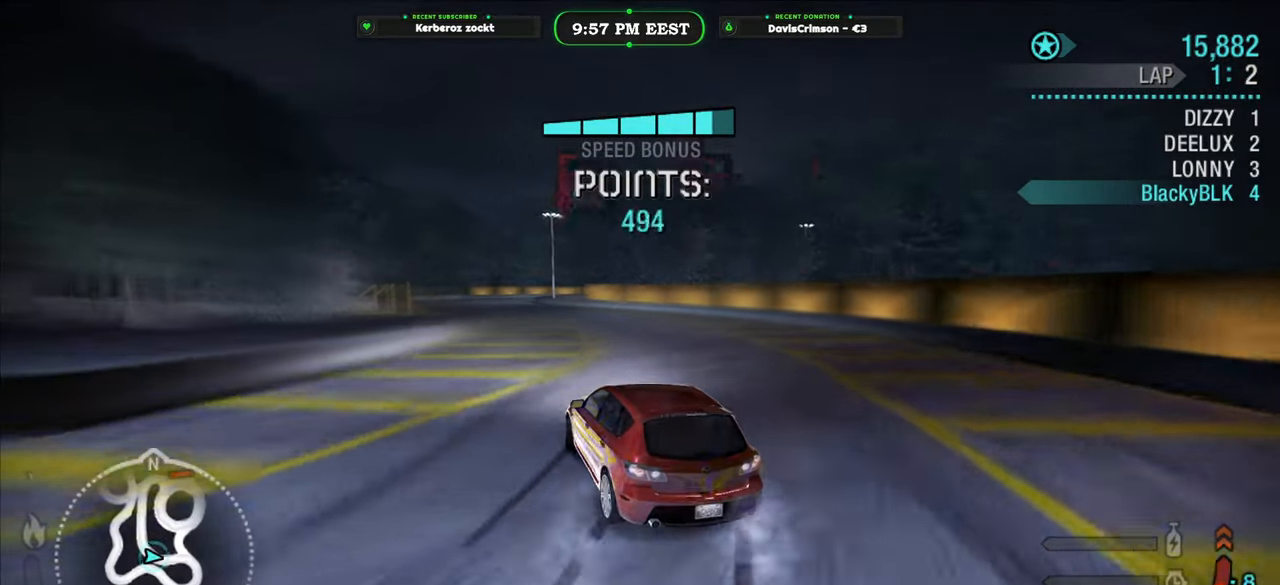
{"buttons": ["R2"], "left_stick": "center", "right_stick": "center", "events": [[267, "left_stick", "center"]]}
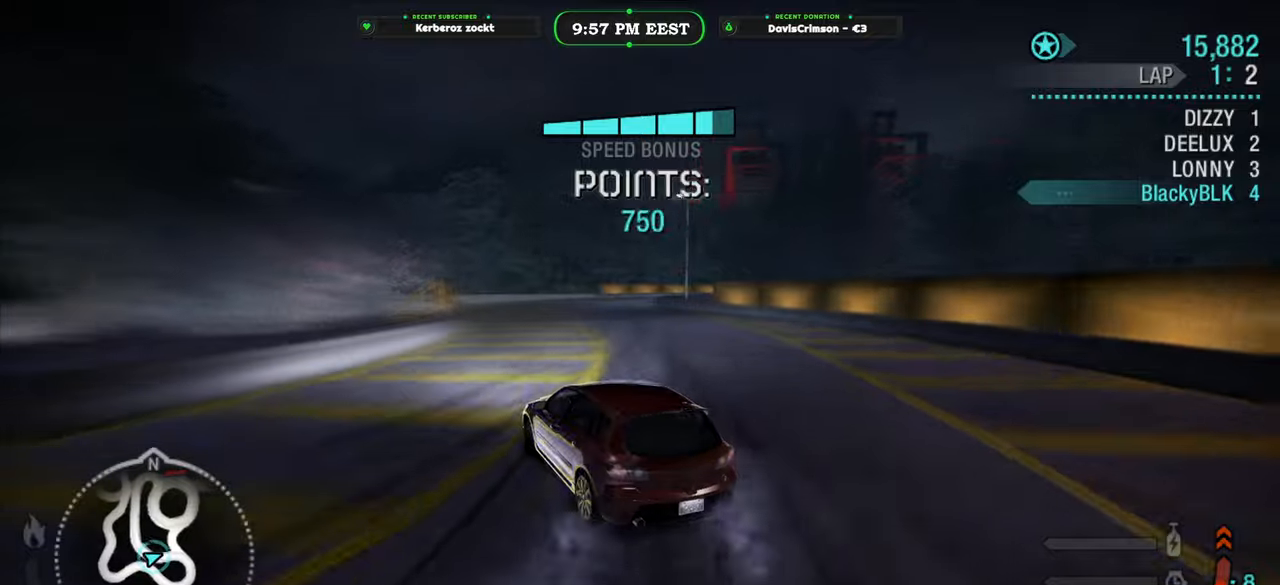
{"buttons": ["R2"], "left_stick": "center", "right_stick": "center", "events": [[167, "left_stick", "right"], [350, "left_stick", "center"]]}
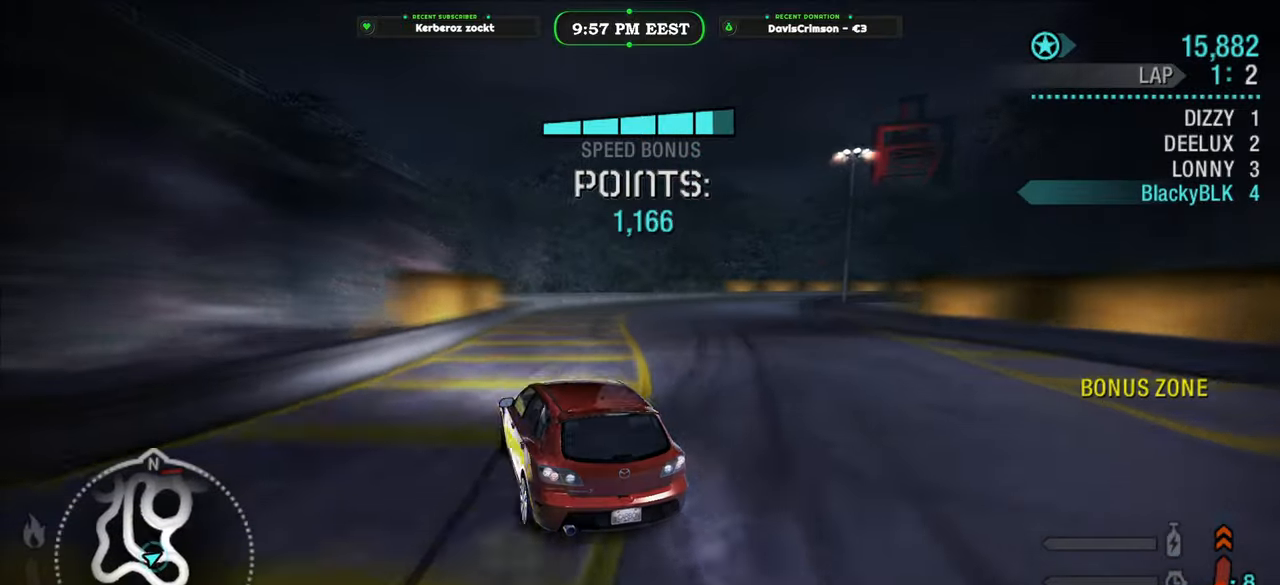
{"buttons": ["L2", "R2"], "left_stick": "right", "right_stick": "center", "events": [[17, "left_stick", "right"], [450, "L2", "down"]]}
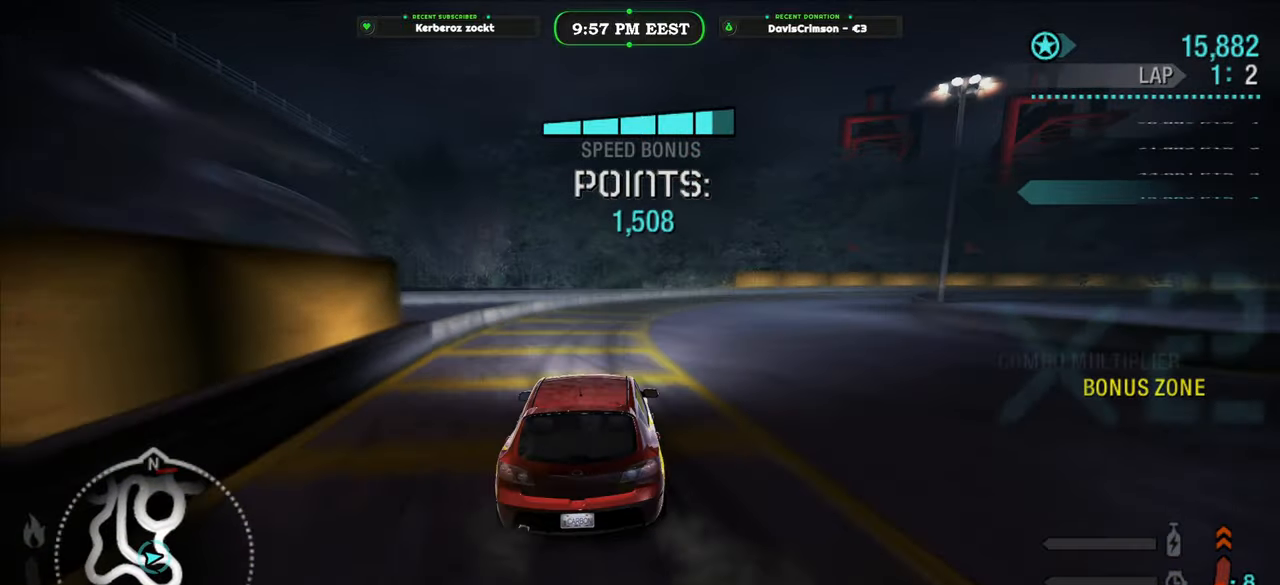
{"buttons": ["R2"], "left_stick": "right", "right_stick": "center", "events": [[83, "L2", "up"], [200, "left_stick", "up-left"], [433, "left_stick", "right"]]}
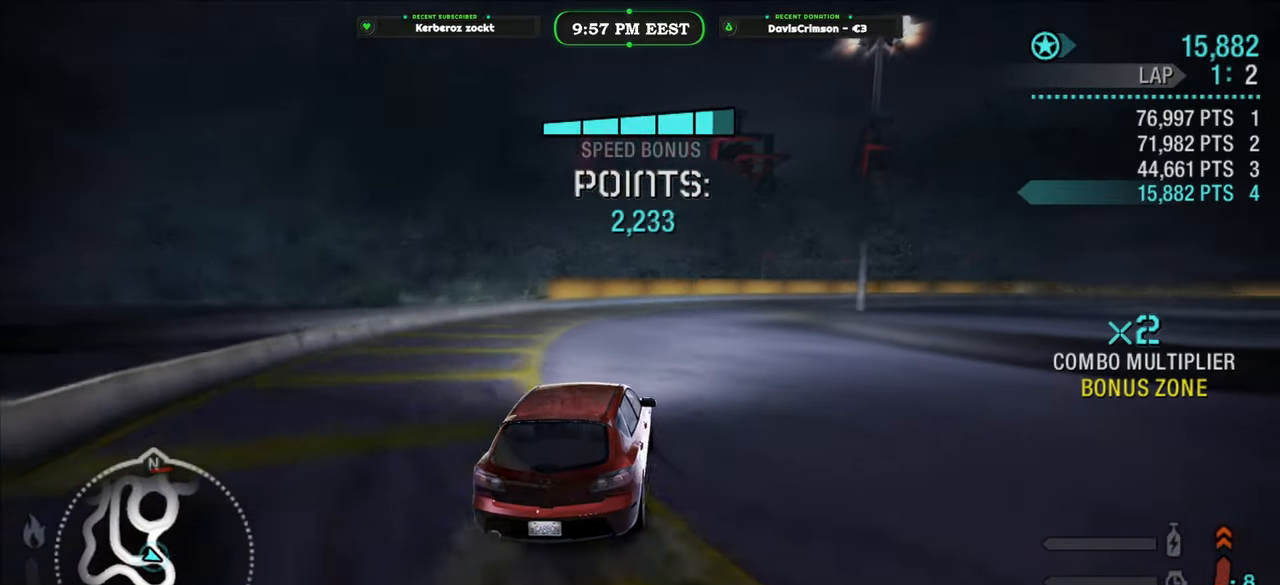
{"buttons": ["R2"], "left_stick": "up-left", "right_stick": "center", "events": [[433, "left_stick", "up-left"]]}
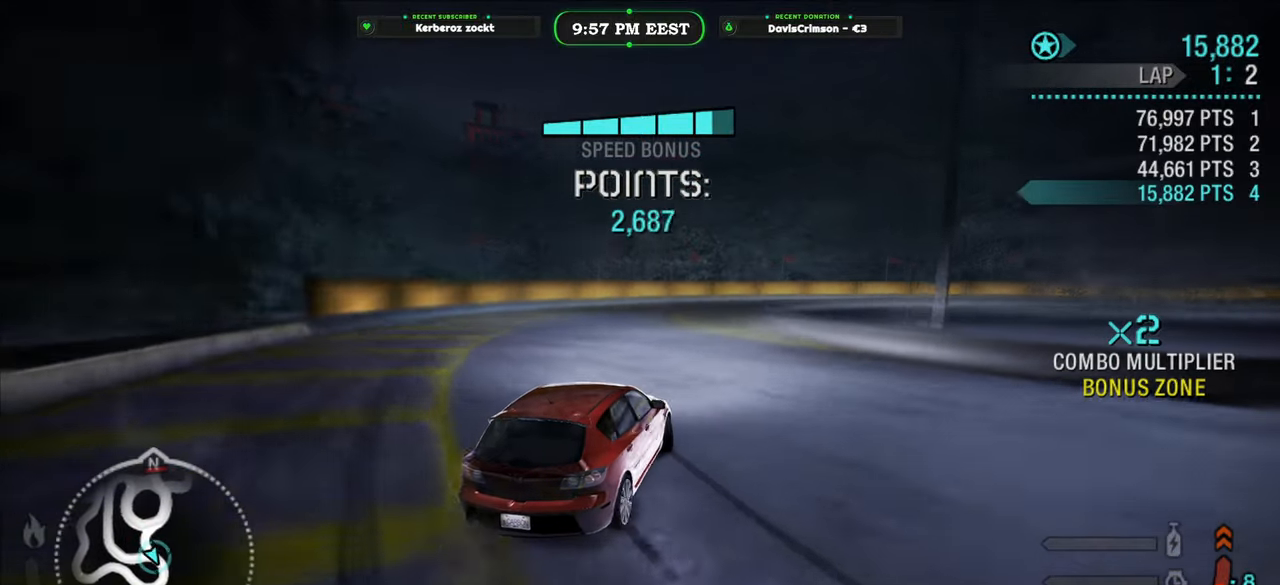
{"buttons": ["R2"], "left_stick": "right", "right_stick": "center"}